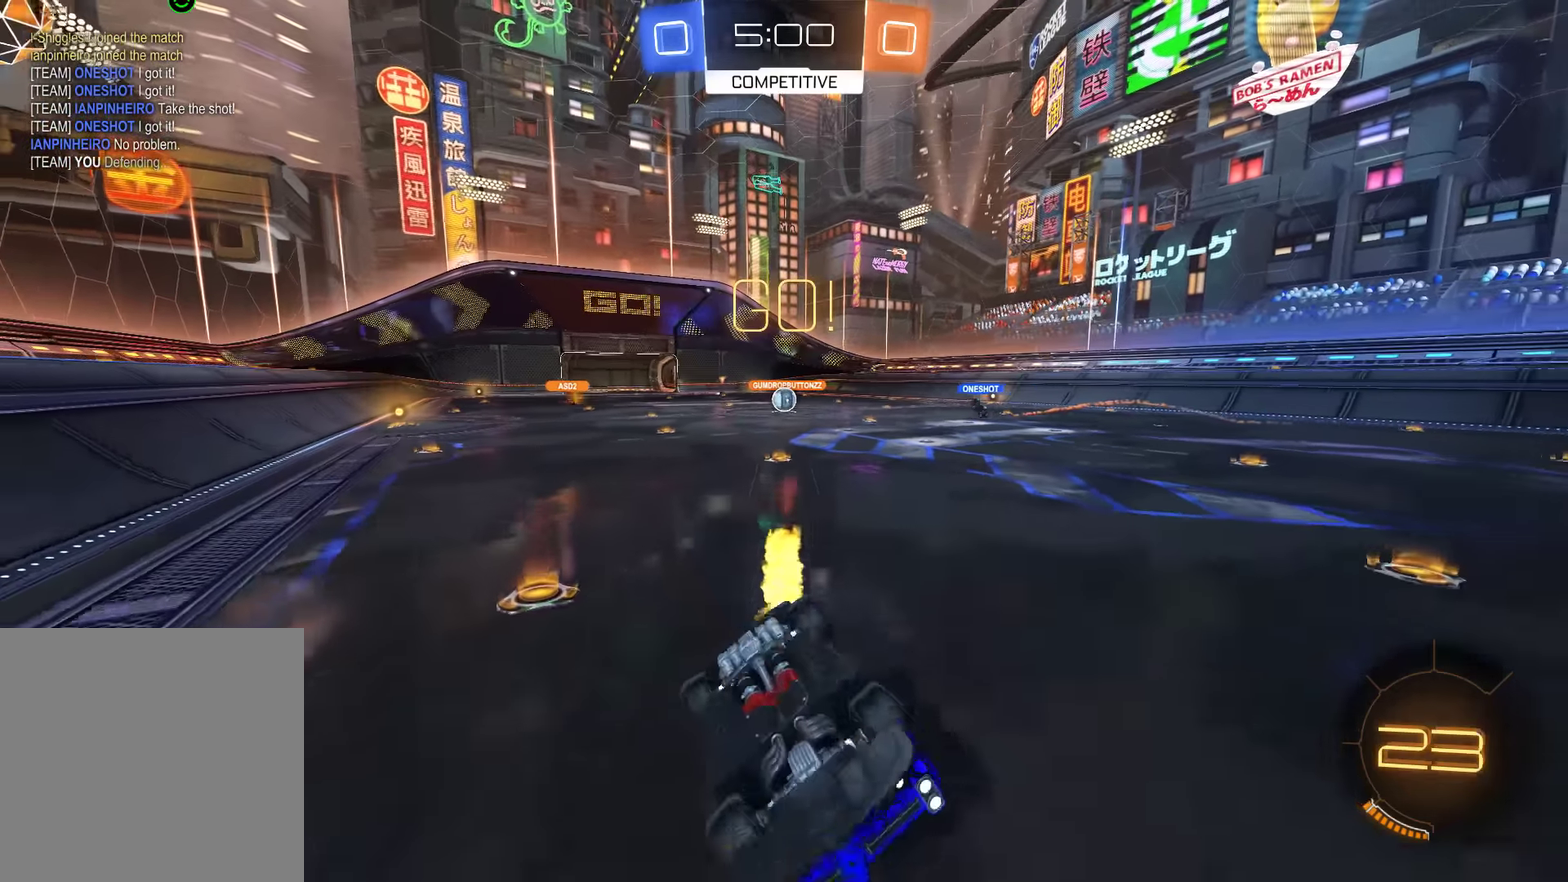
Gameplay with a controller (Xbox layout); each line is a JSON object with the inputs held at the frame after it. "events" lists button and stick changes between this image and that frame as [ms after this image, input, new state], when the widget could be followed in between. Not read: DPAD_RIGHT.
{"buttons": ["B"], "left_stick": "left", "right_stick": "center", "events": [[34, "R2", "down"], [167, "R2", "up"], [200, "left_stick", "center"], [234, "L2", "up"], [267, "left_stick", "left"]]}
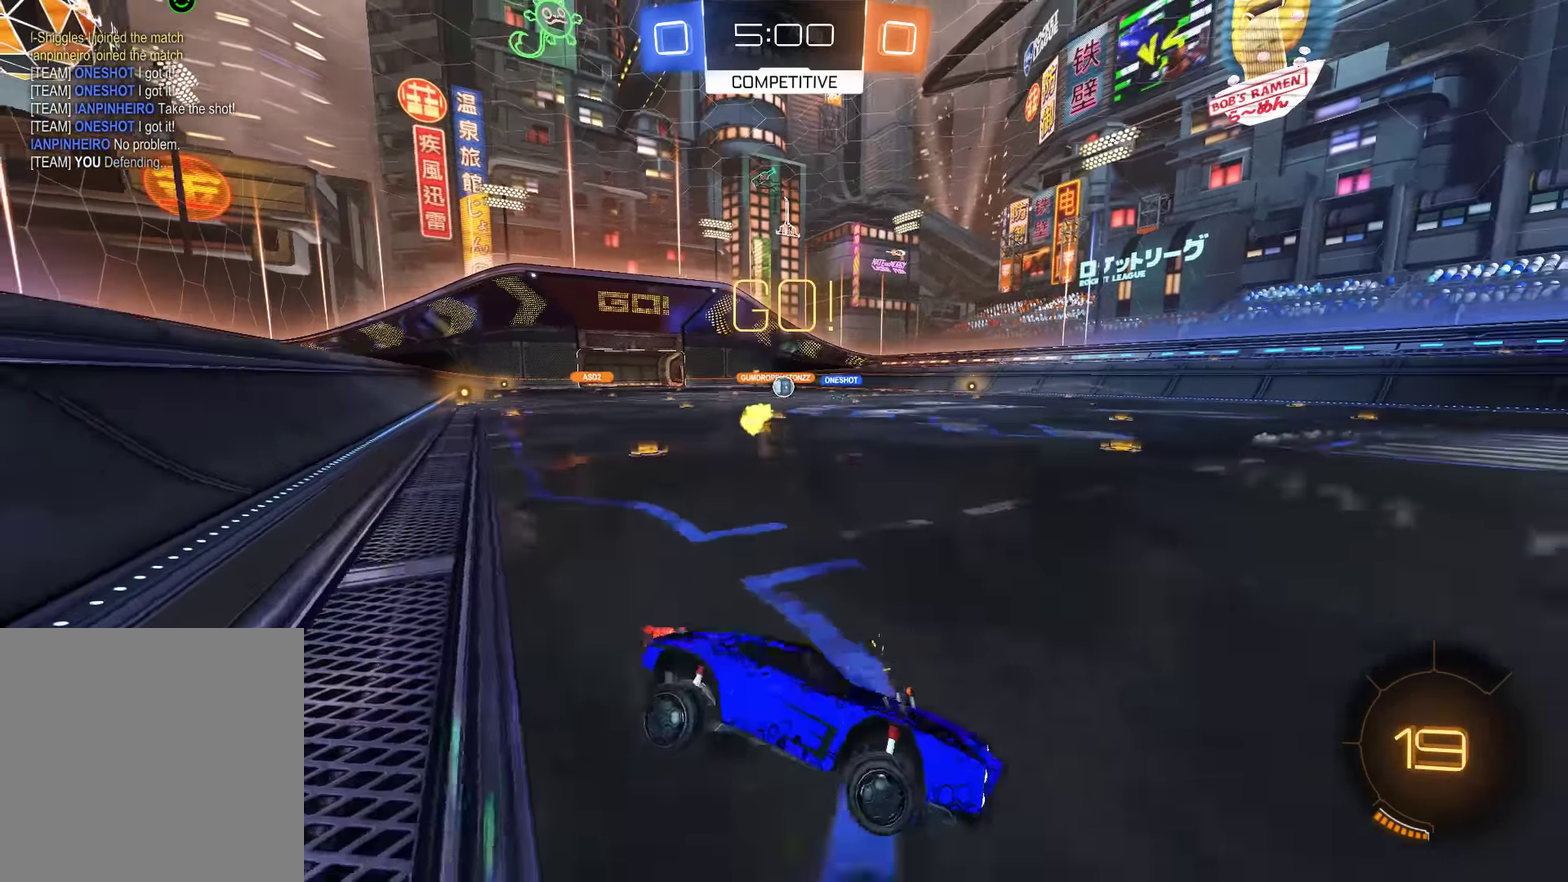
{"buttons": ["B"], "left_stick": "right", "right_stick": "center", "events": [[67, "X", "down"], [184, "X", "up"], [350, "left_stick", "right"]]}
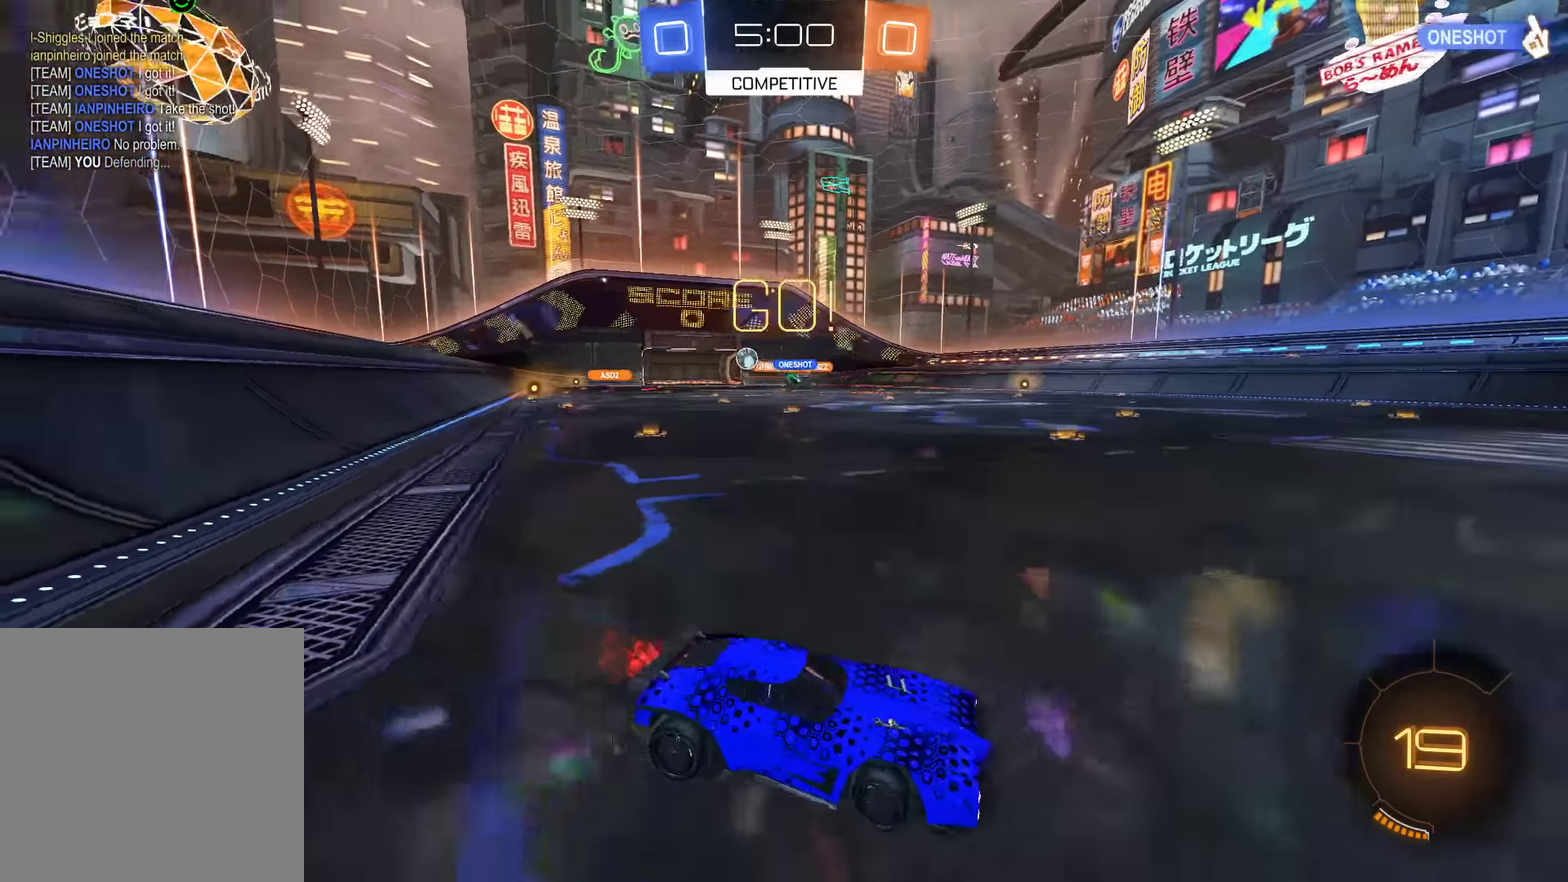
{"buttons": ["B", "X"], "left_stick": "left", "right_stick": "center", "events": [[317, "left_stick", "left"], [417, "X", "down"]]}
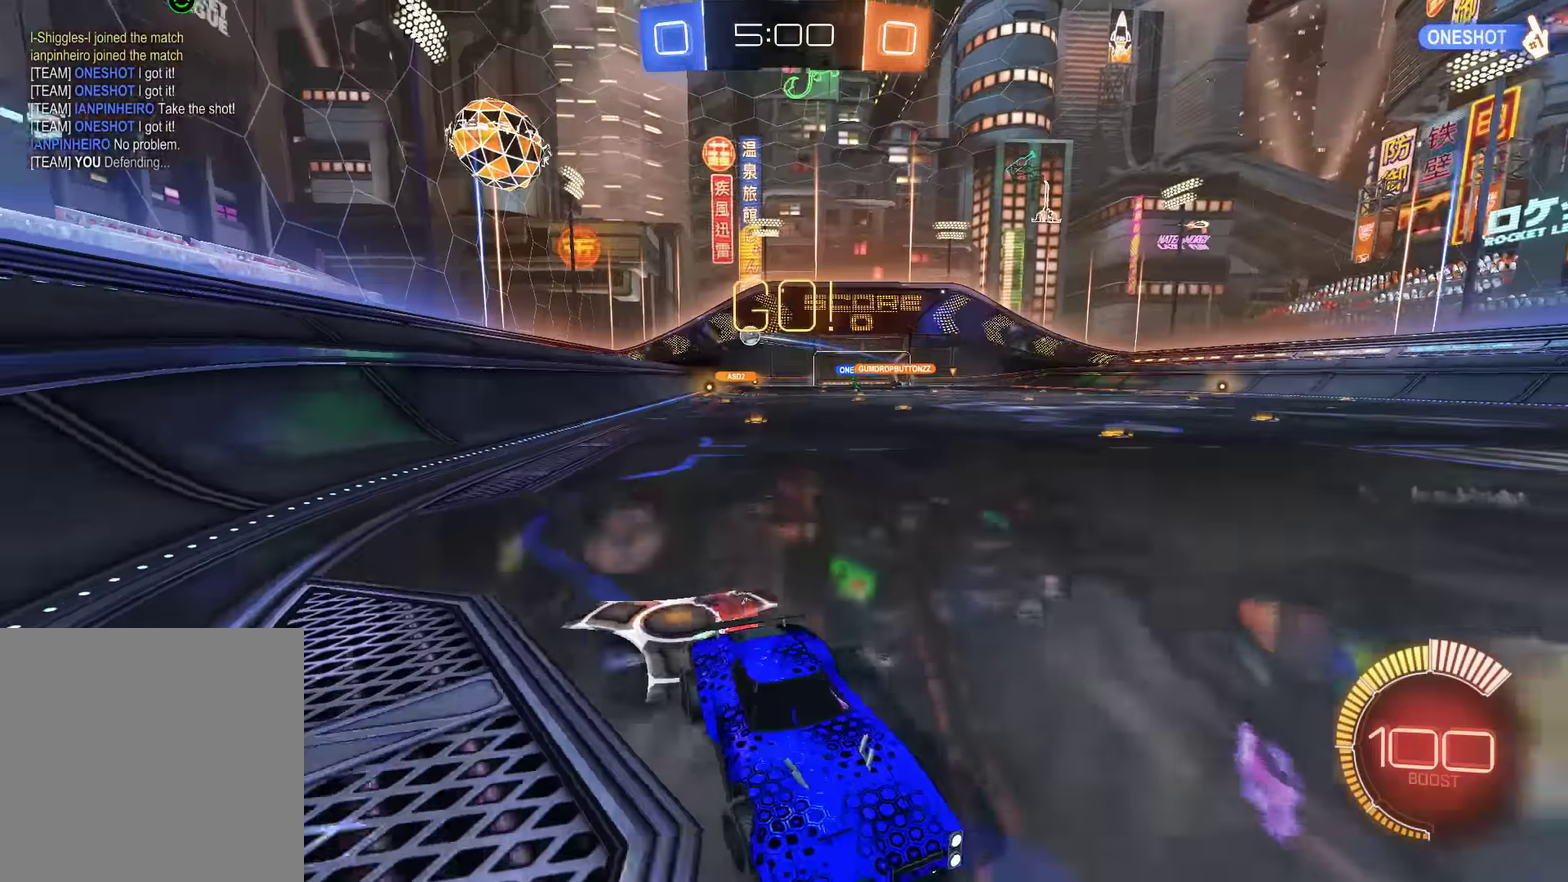
{"buttons": ["B"], "left_stick": "left", "right_stick": "center", "events": [[50, "X", "up"]]}
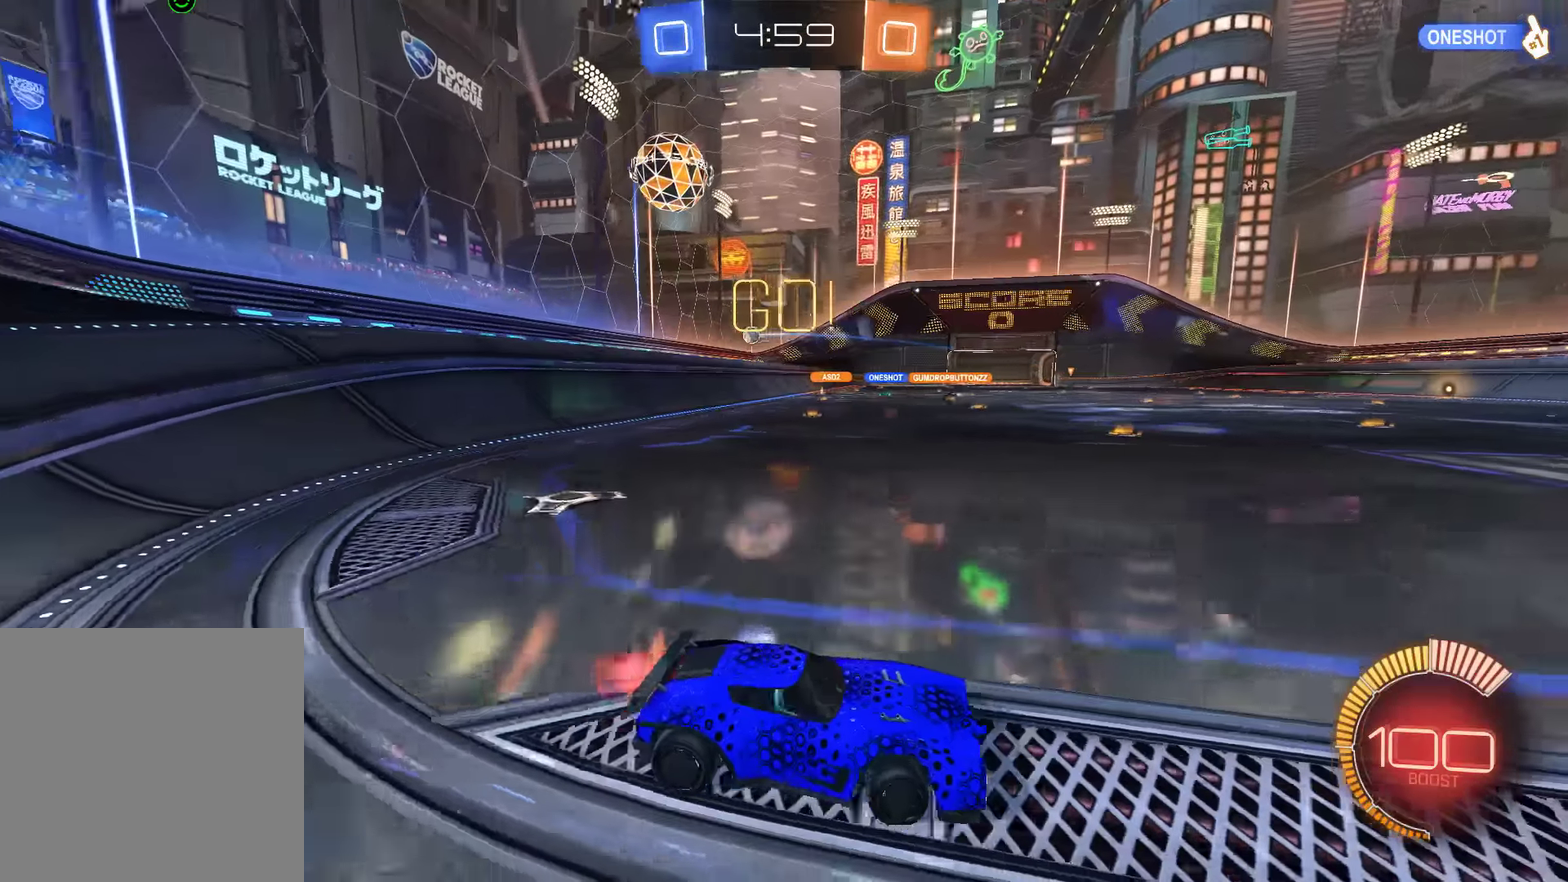
{"buttons": ["B", "R2"], "left_stick": "left", "right_stick": "center", "events": [[250, "R2", "down"]]}
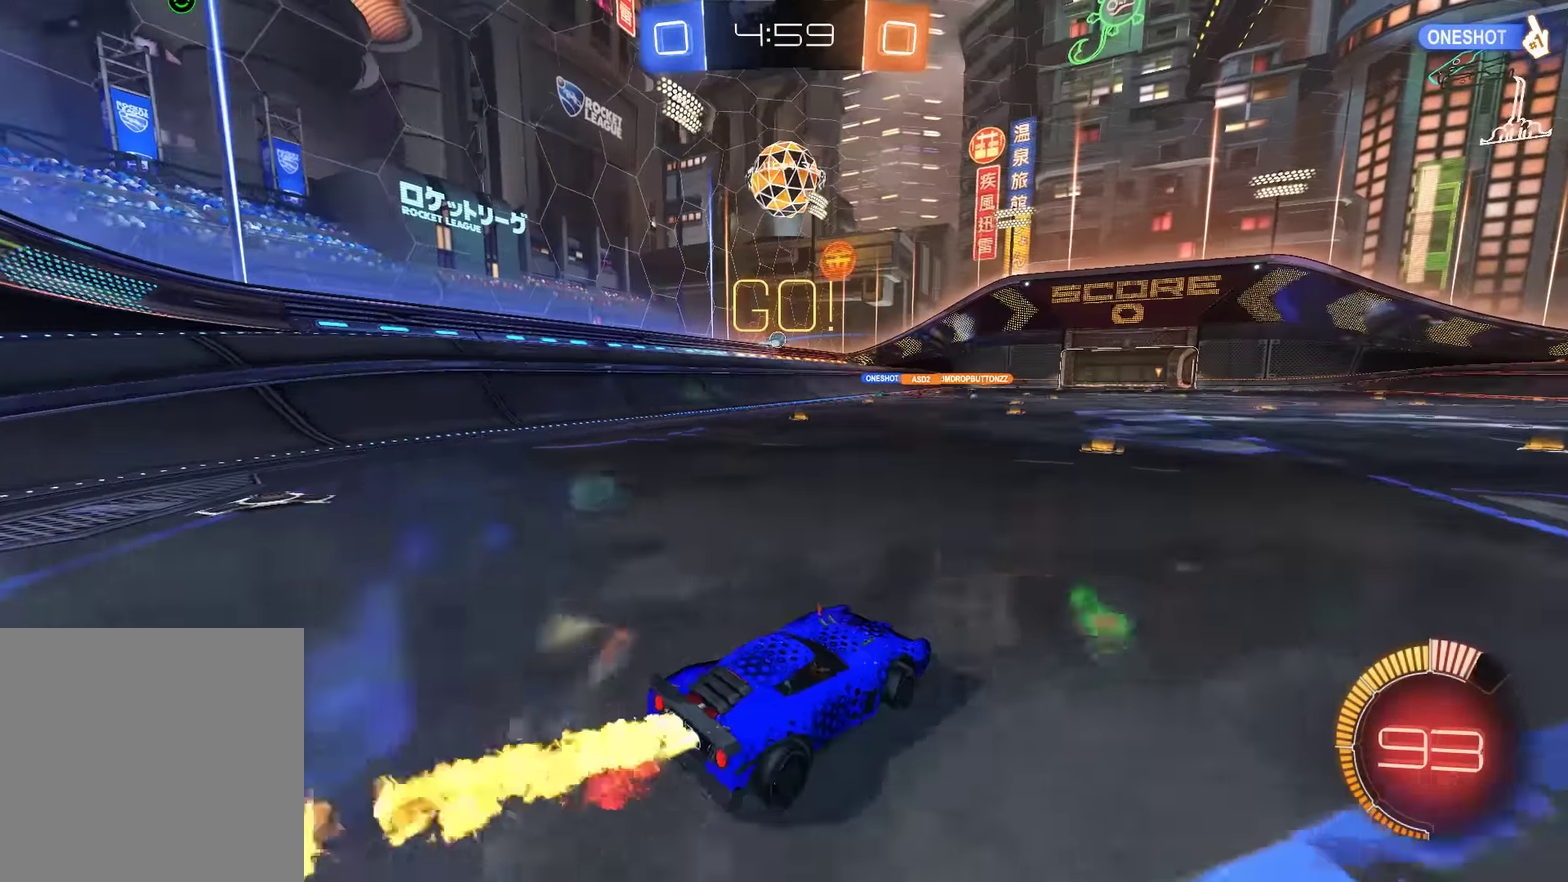
{"buttons": ["B", "Y"], "left_stick": "center", "right_stick": "center", "events": [[67, "left_stick", "up-right"], [100, "A", "down"], [133, "L3", "down"], [167, "A", "up"], [167, "left_stick", "up"], [200, "A", "down"], [267, "L3", "up"], [300, "A", "up"], [367, "R2", "up"], [433, "Y", "down"], [433, "left_stick", "center"]]}
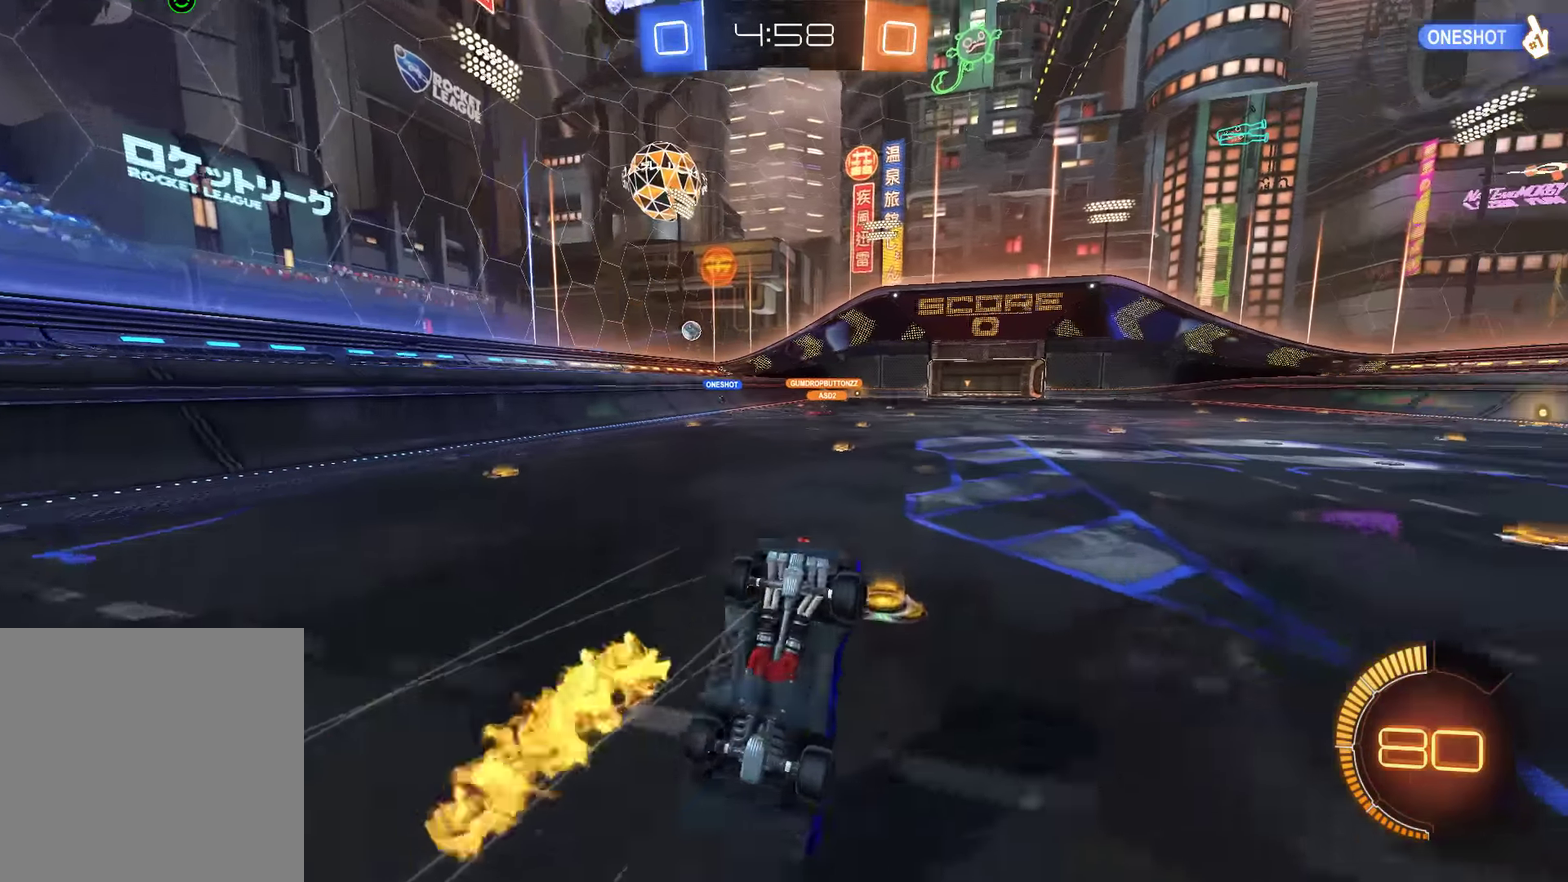
{"buttons": ["B"], "left_stick": "center", "right_stick": "center", "events": [[167, "Y", "up"]]}
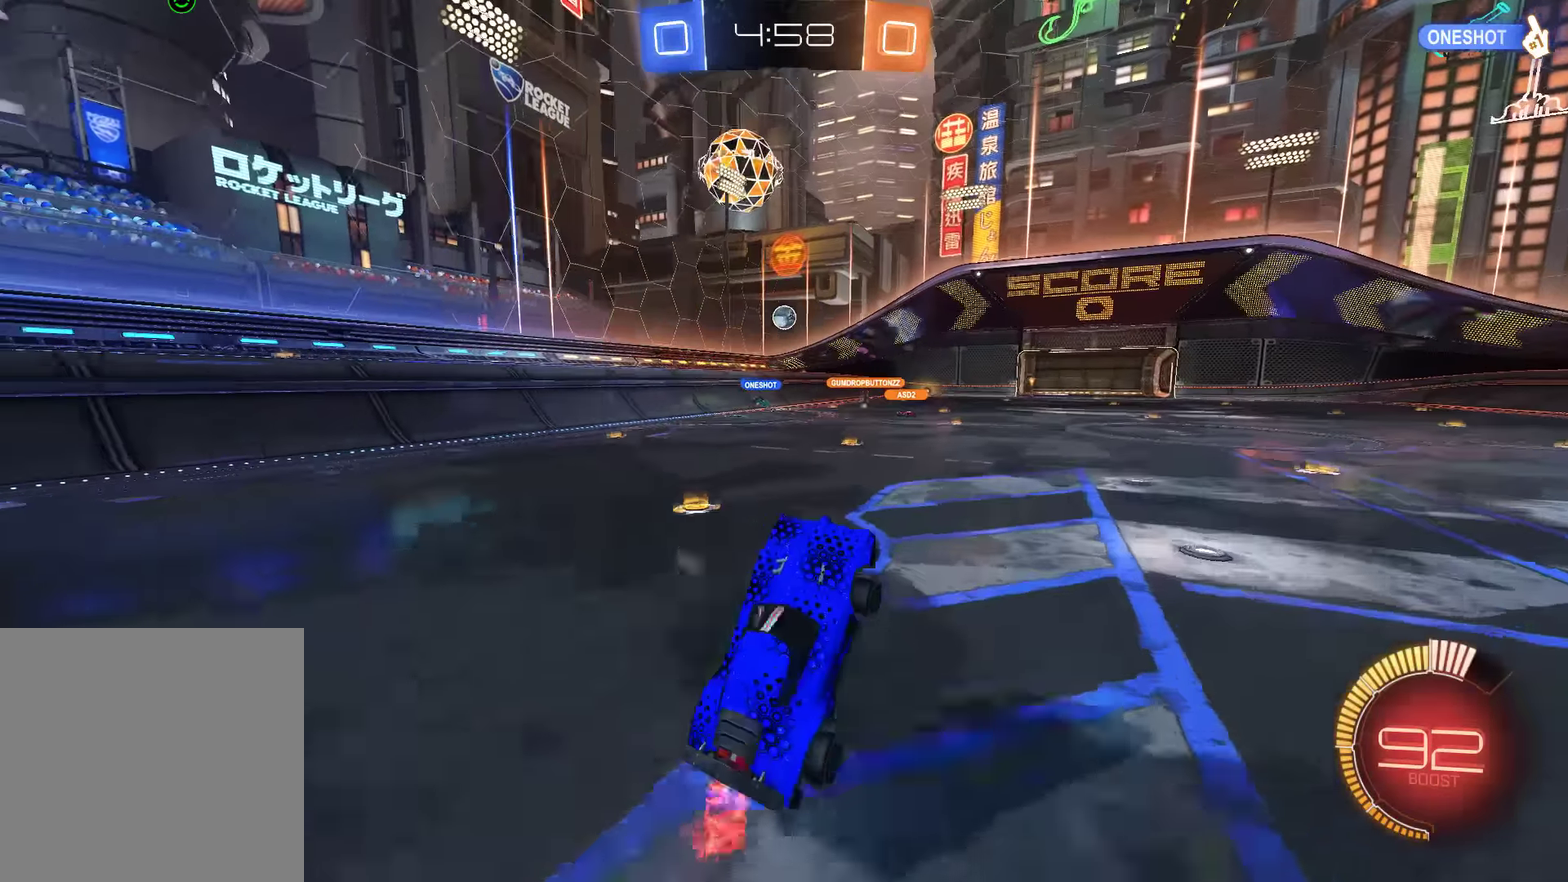
{"buttons": ["B"], "left_stick": "center", "right_stick": "center", "events": [[200, "B", "up"], [300, "B", "down"]]}
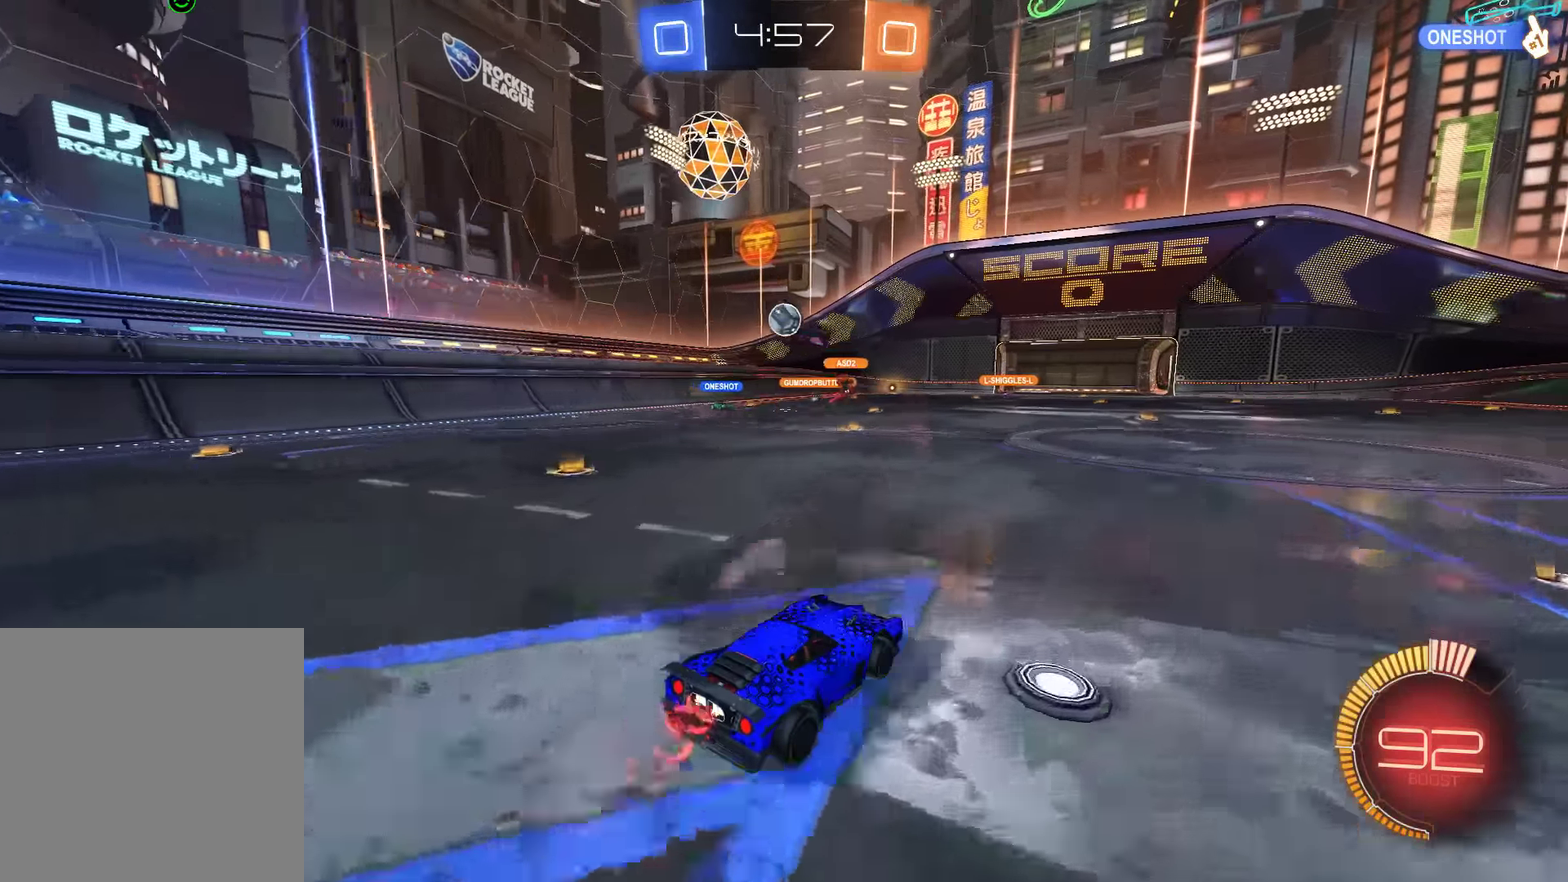
{"buttons": [], "left_stick": "left", "right_stick": "center", "events": [[250, "left_stick", "left"], [483, "B", "up"]]}
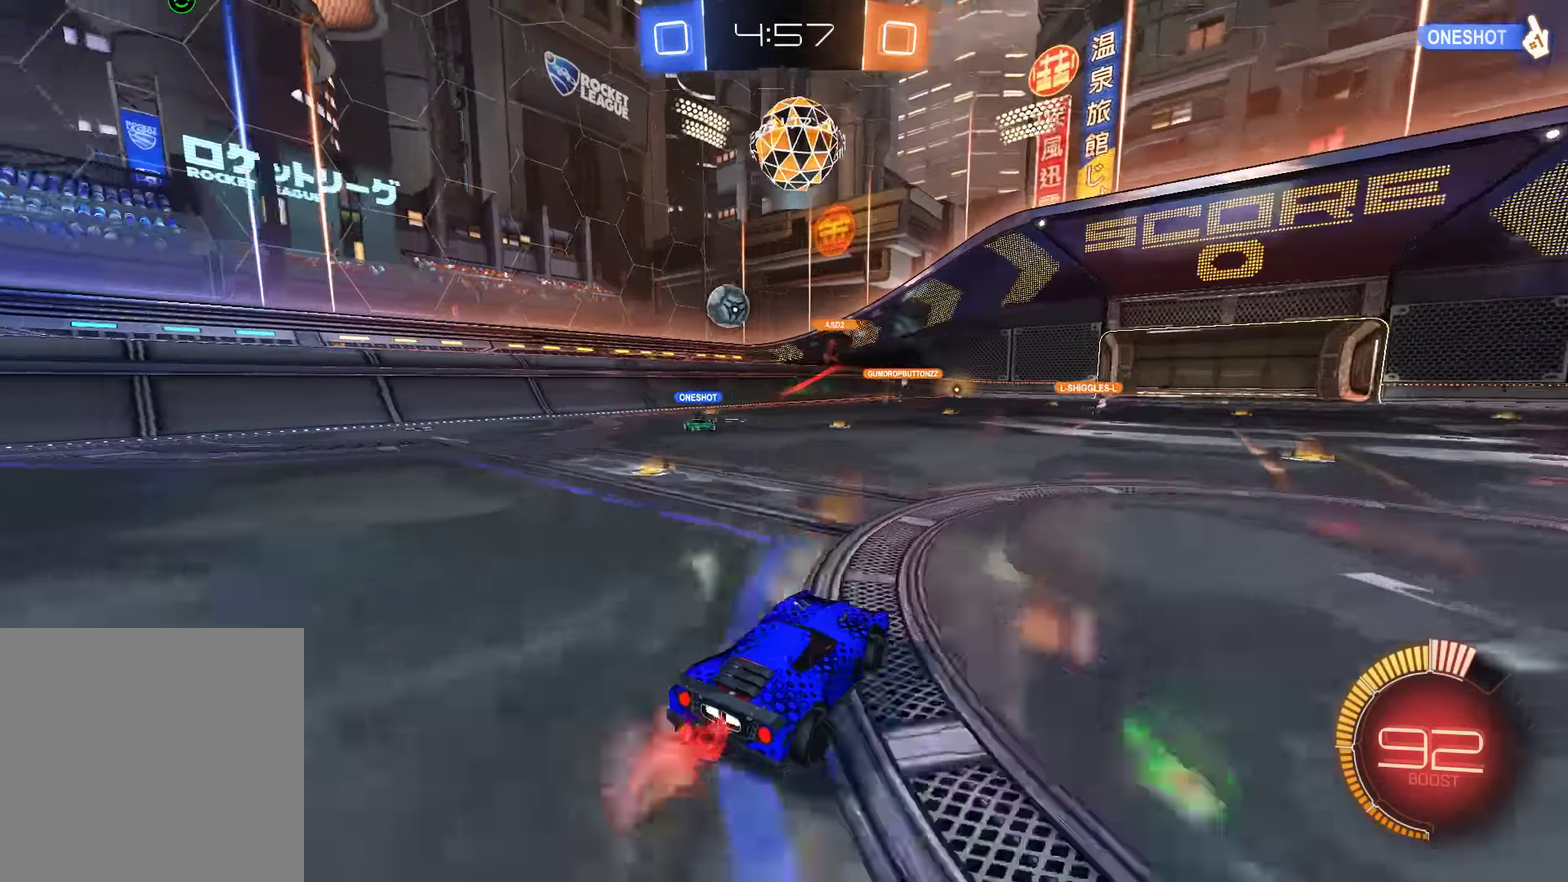
{"buttons": [], "left_stick": "center", "right_stick": "center", "events": [[83, "L2", "down"], [117, "B", "down"], [150, "X", "down"], [183, "L2", "up"], [250, "left_stick", "down-left"], [283, "X", "up"], [383, "B", "up"], [450, "left_stick", "center"]]}
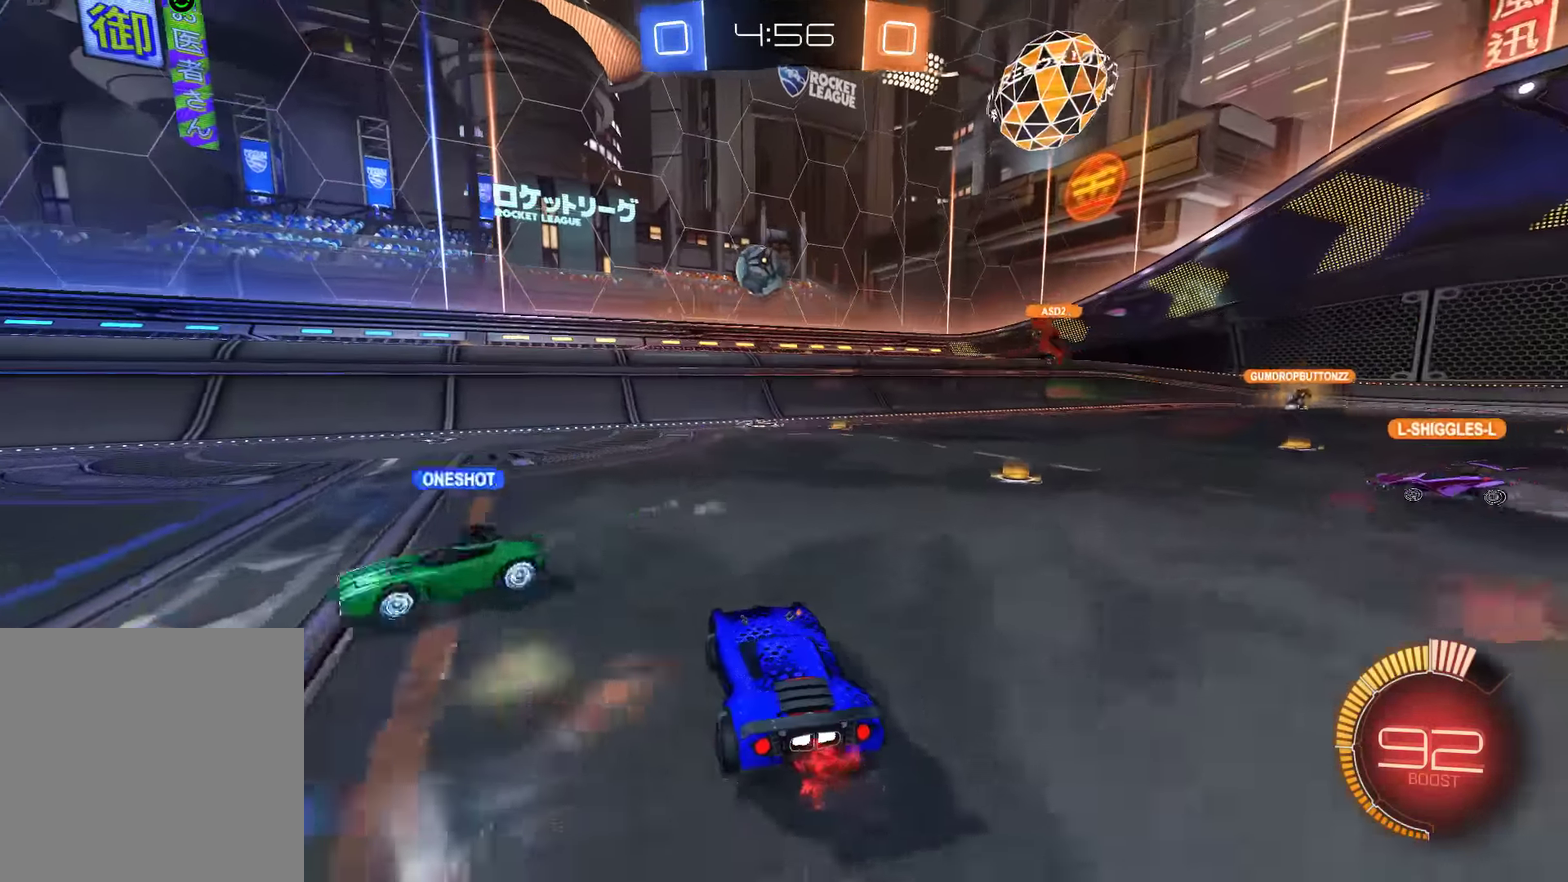
{"buttons": ["B"], "left_stick": "down-left", "right_stick": "center", "events": [[17, "B", "down"], [183, "B", "up"], [183, "left_stick", "right"], [283, "B", "down"], [283, "left_stick", "down-right"], [350, "A", "down"], [350, "left_stick", "down-left"], [483, "A", "up"]]}
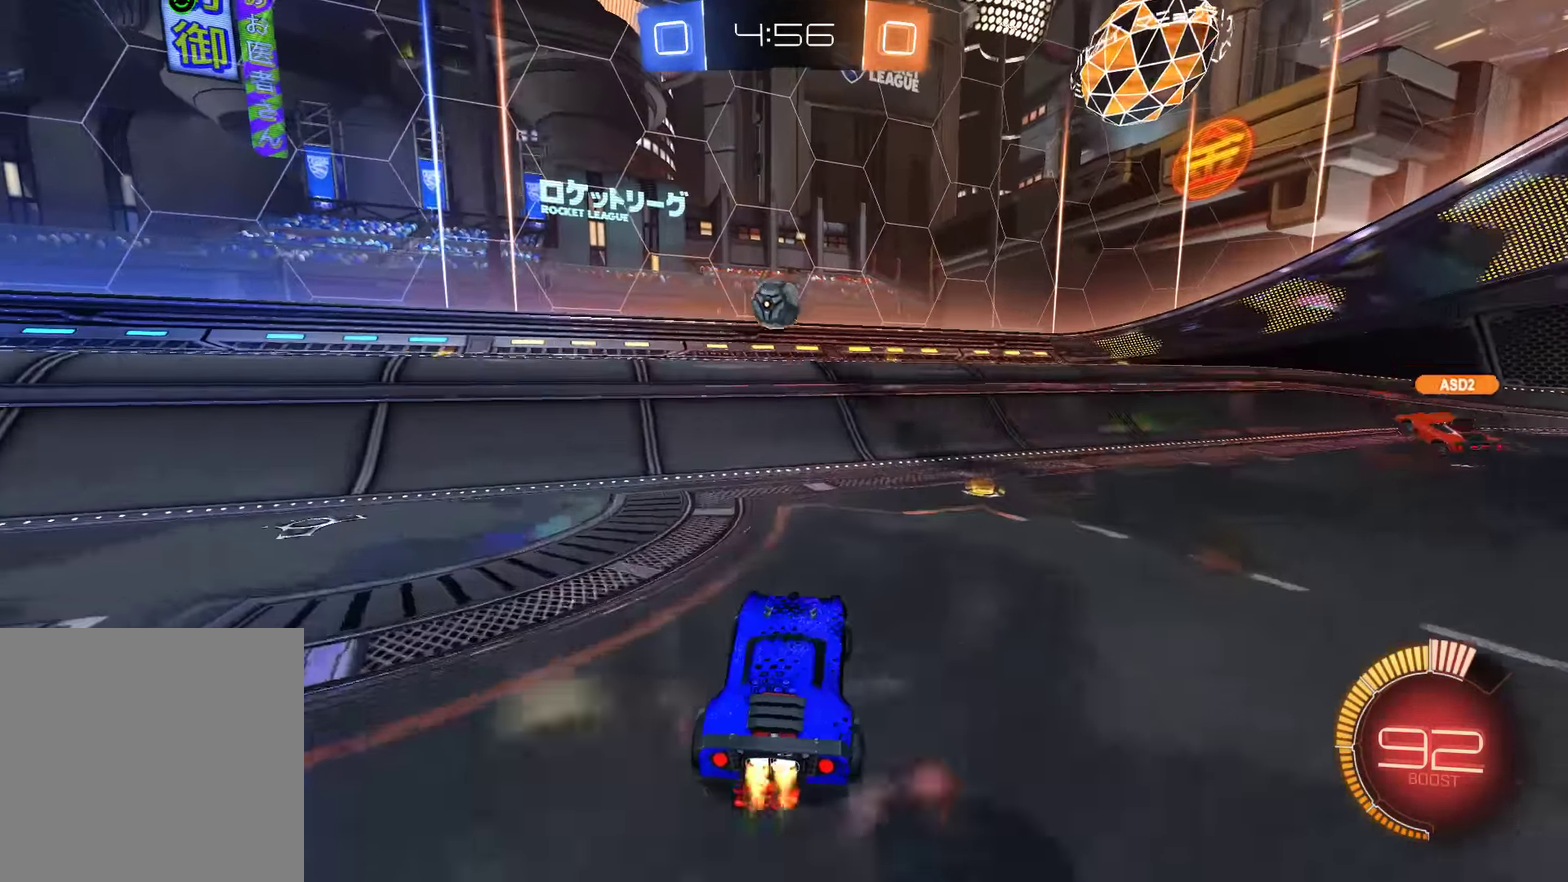
{"buttons": ["B", "R2"], "left_stick": "center", "right_stick": "center", "events": [[17, "R2", "down"], [17, "left_stick", "center"], [50, "A", "down"], [100, "left_stick", "down-left"], [167, "A", "up"], [233, "R2", "up"], [367, "R2", "down"], [367, "left_stick", "right"], [500, "left_stick", "center"]]}
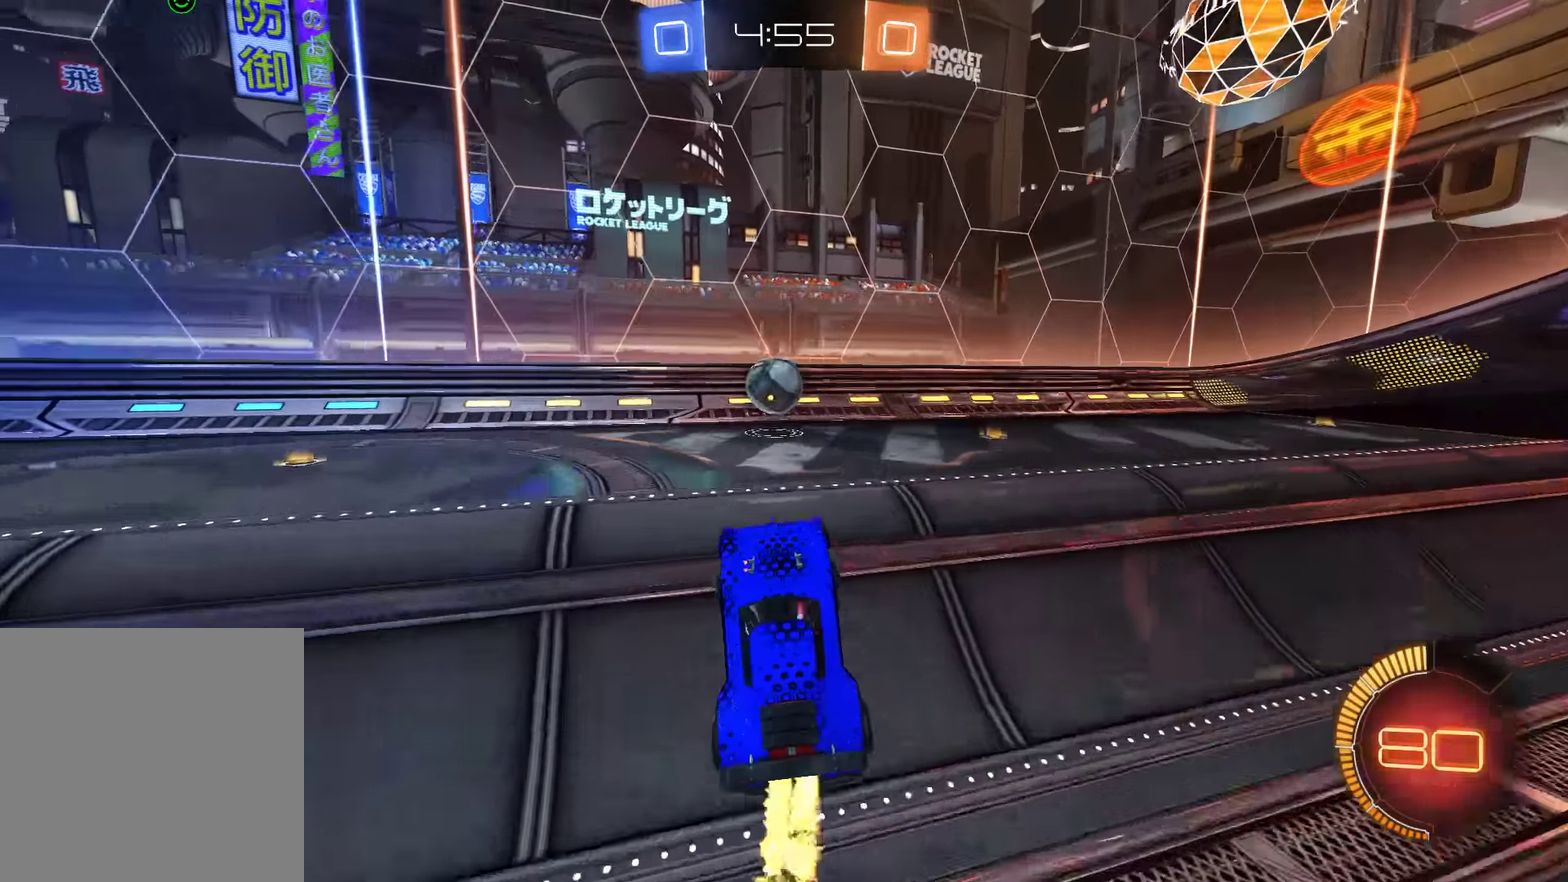
{"buttons": ["B", "R2"], "left_stick": "center", "right_stick": "center", "events": [[133, "R2", "up"], [167, "left_stick", "left"], [233, "B", "up"], [400, "B", "down"], [467, "R2", "down"], [500, "left_stick", "center"]]}
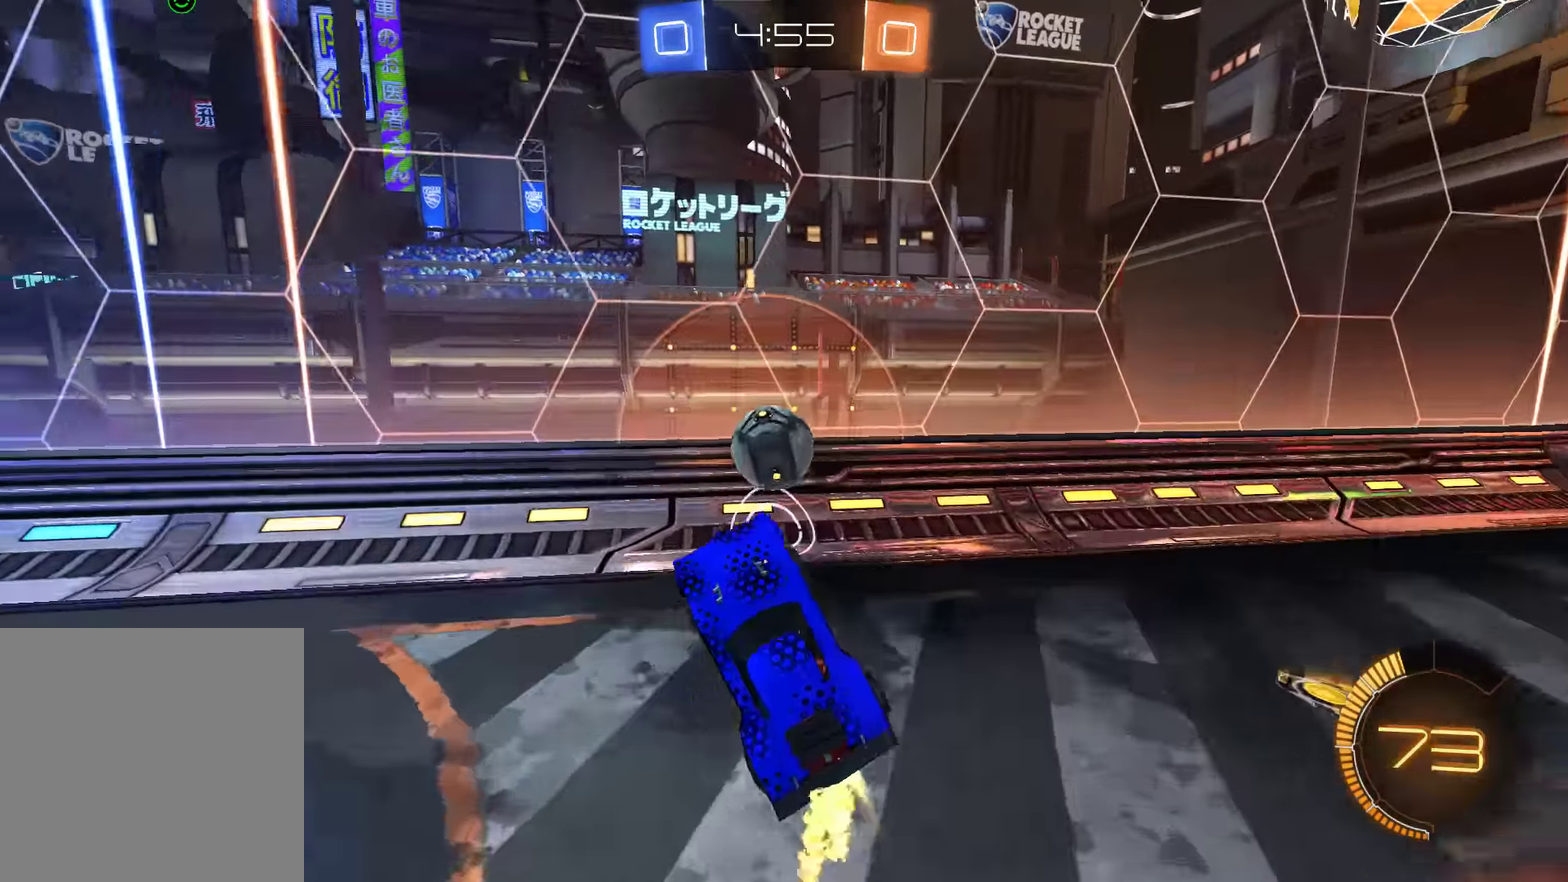
{"buttons": ["B"], "left_stick": "center", "right_stick": "center", "events": [[33, "left_stick", "right"], [100, "left_stick", "up"], [133, "R2", "up"], [267, "left_stick", "center"]]}
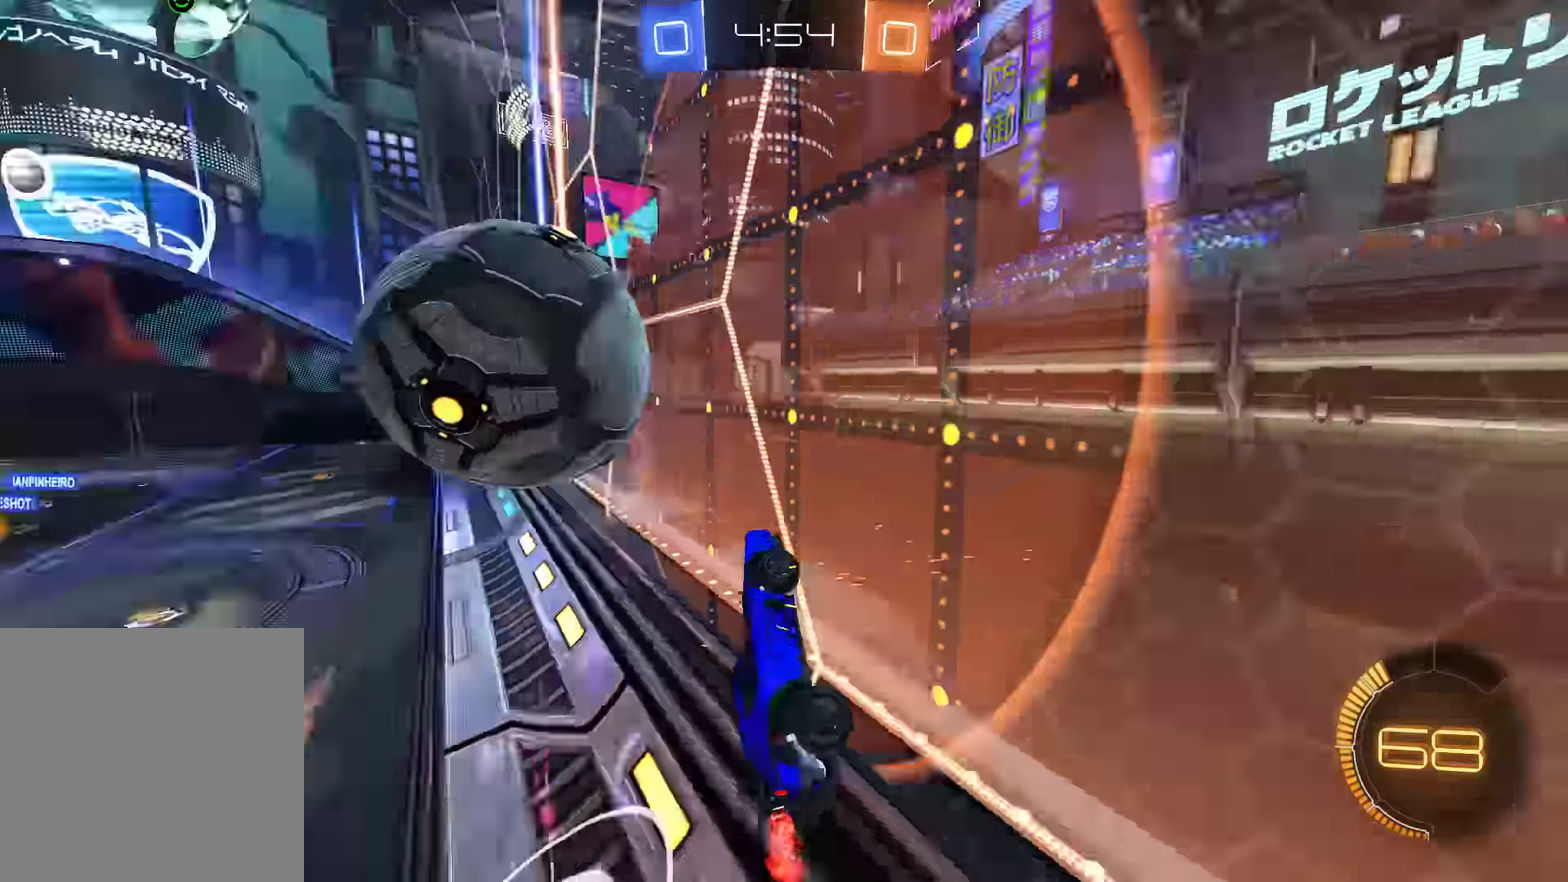
{"buttons": ["L2"], "left_stick": "down", "right_stick": "center", "events": [[167, "left_stick", "left"], [283, "A", "down"], [283, "left_stick", "down"], [333, "L2", "down"], [416, "A", "up"], [416, "B", "up"]]}
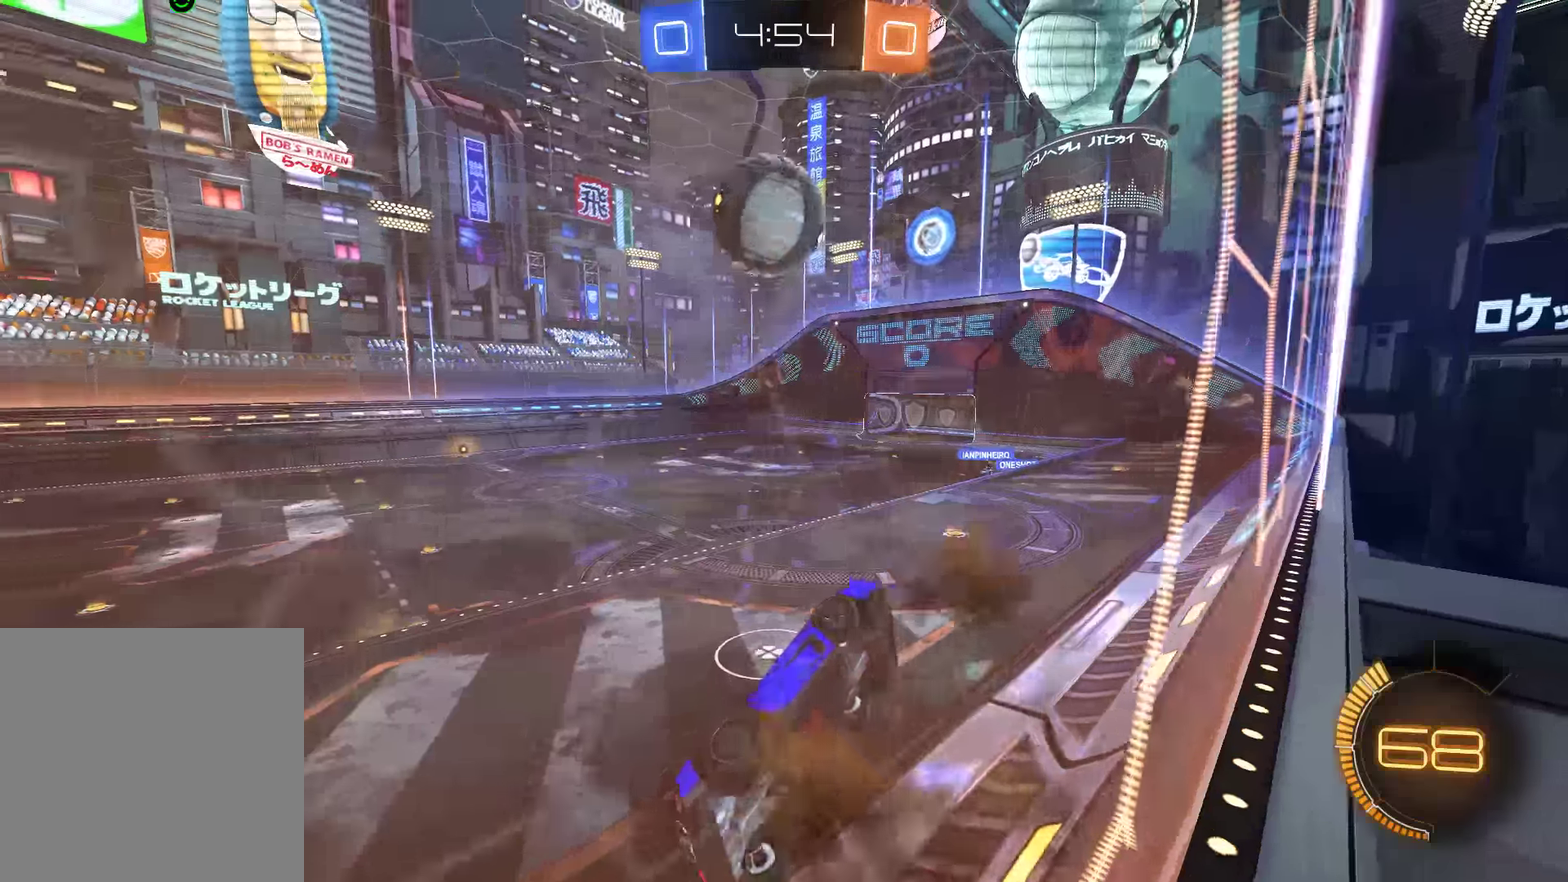
{"buttons": ["B"], "left_stick": "up-left", "right_stick": "center", "events": [[50, "B", "down"], [116, "left_stick", "down-right"], [216, "left_stick", "up-right"], [383, "L2", "up"], [383, "left_stick", "up"], [450, "left_stick", "up-left"]]}
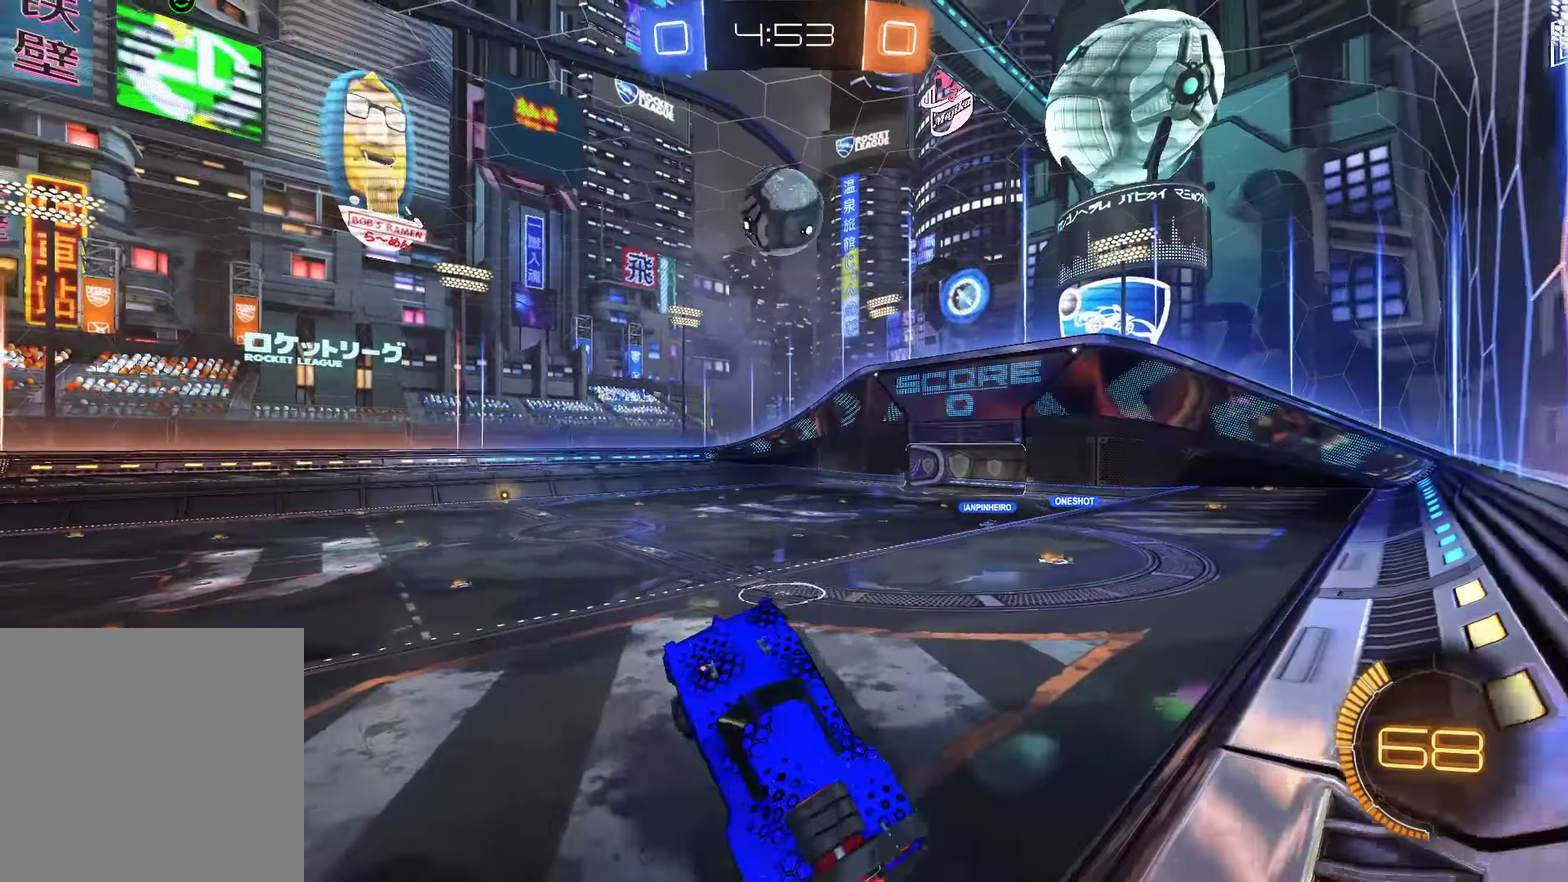
{"buttons": ["B"], "left_stick": "left", "right_stick": "center", "events": [[50, "left_stick", "center"], [216, "left_stick", "left"]]}
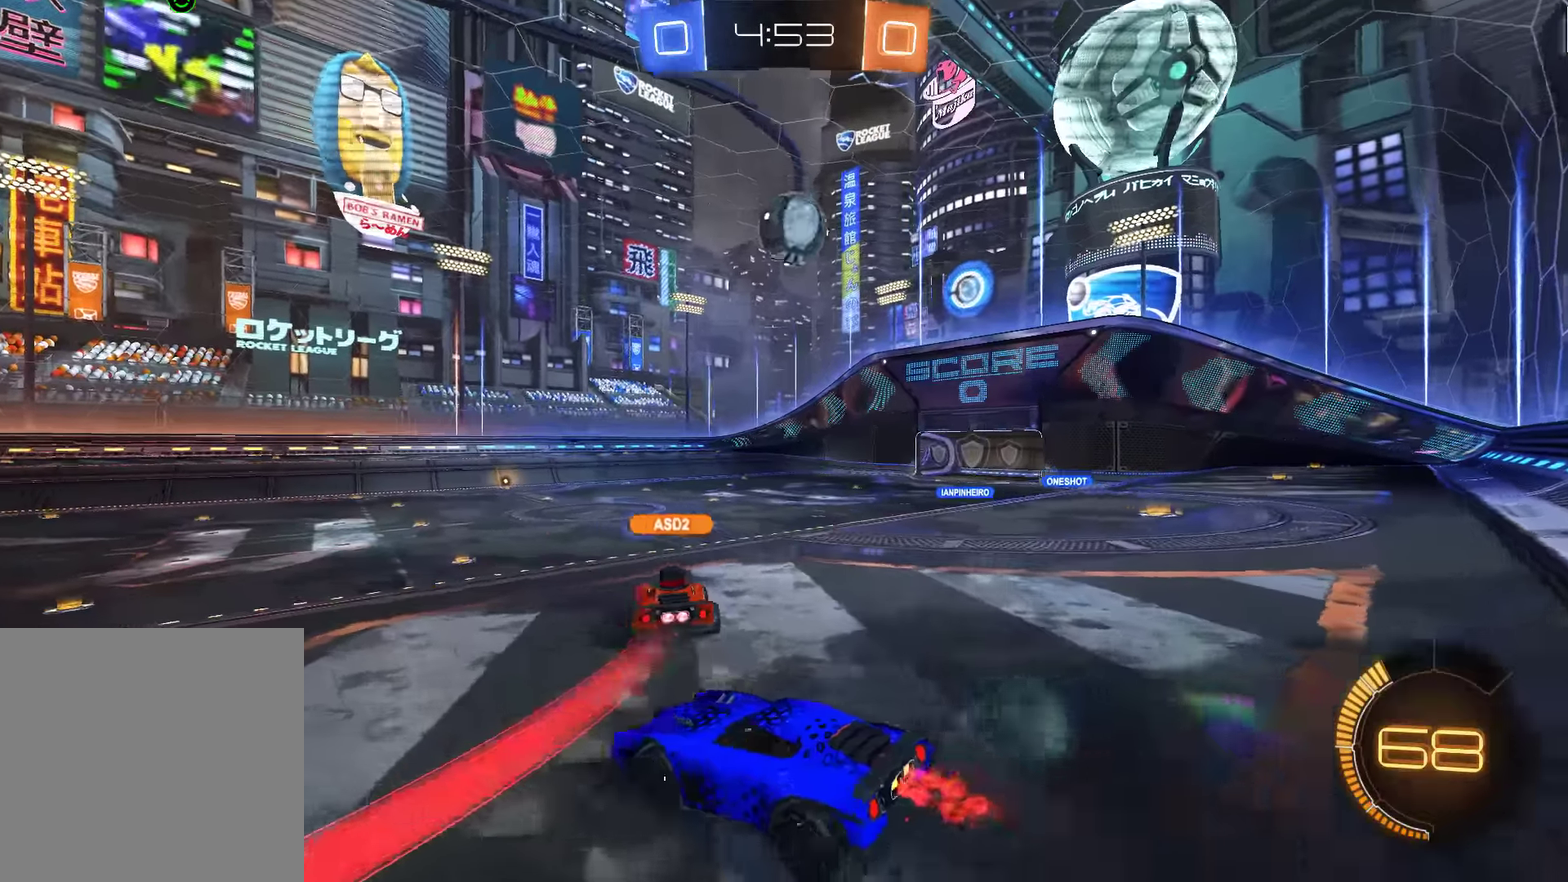
{"buttons": ["L2"], "left_stick": "right", "right_stick": "center", "events": [[333, "left_stick", "center"], [383, "B", "up"], [383, "left_stick", "right"], [466, "L2", "down"]]}
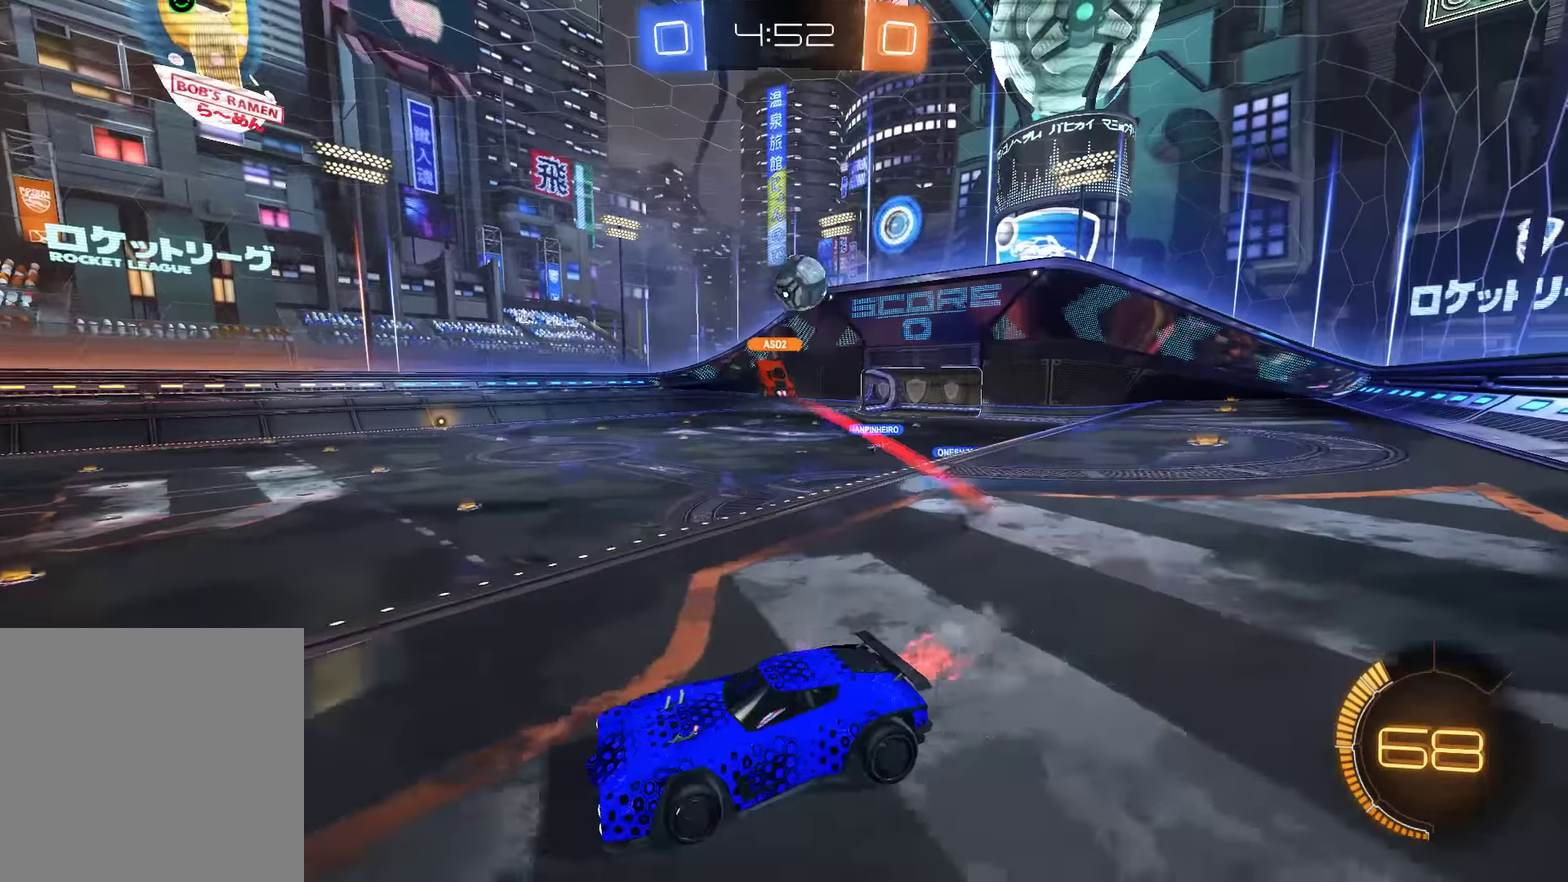
{"buttons": ["B"], "left_stick": "right", "right_stick": "center", "events": [[133, "L2", "up"], [233, "B", "down"]]}
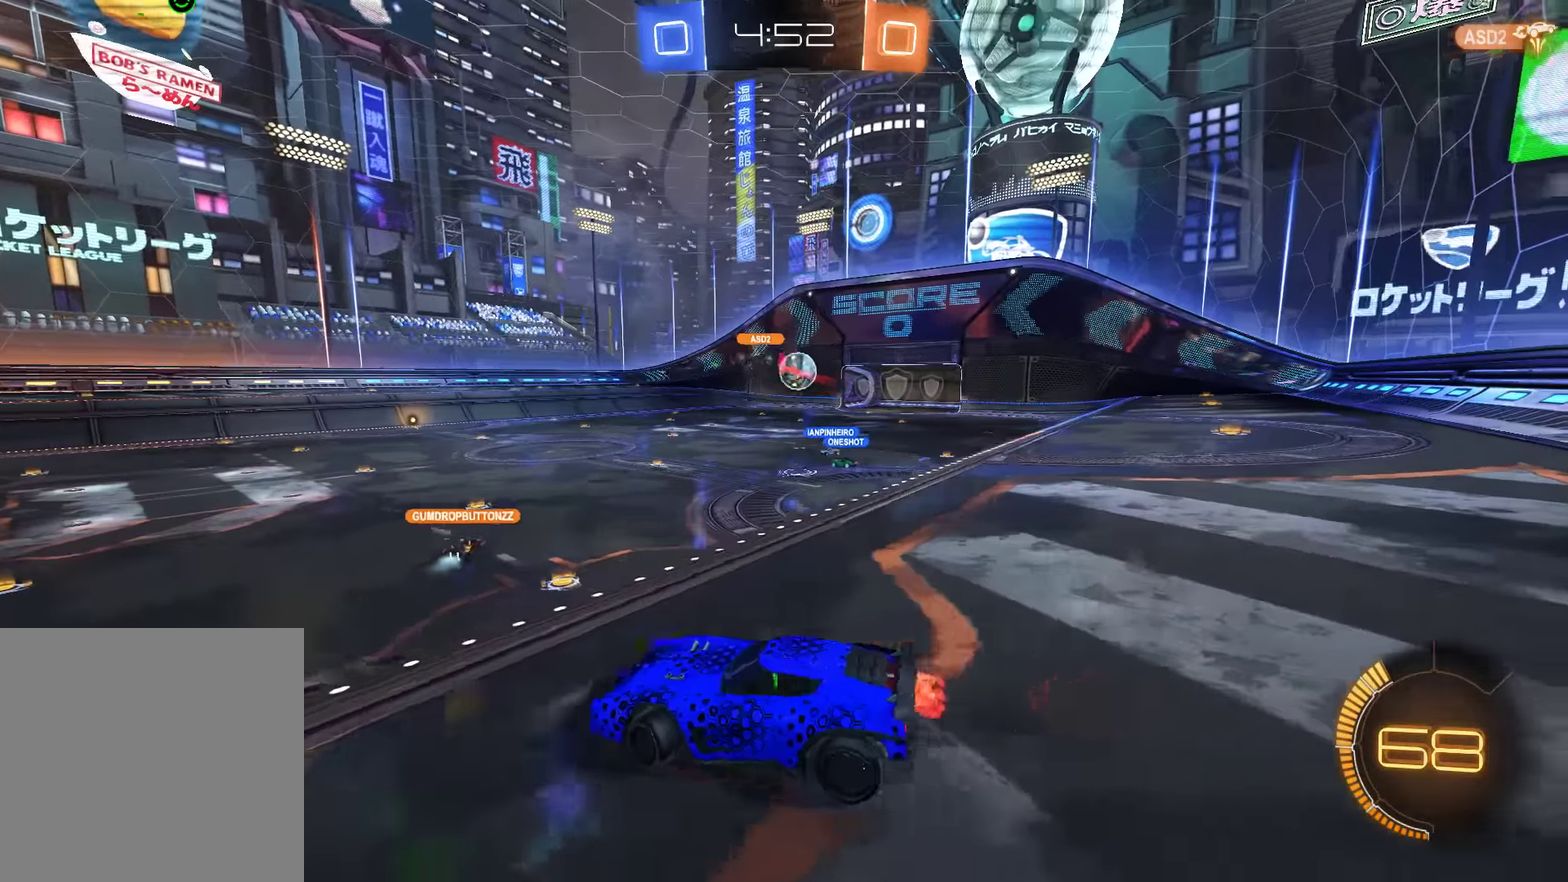
{"buttons": ["B"], "left_stick": "down", "right_stick": "center", "events": [[333, "left_stick", "down-right"], [400, "left_stick", "down"]]}
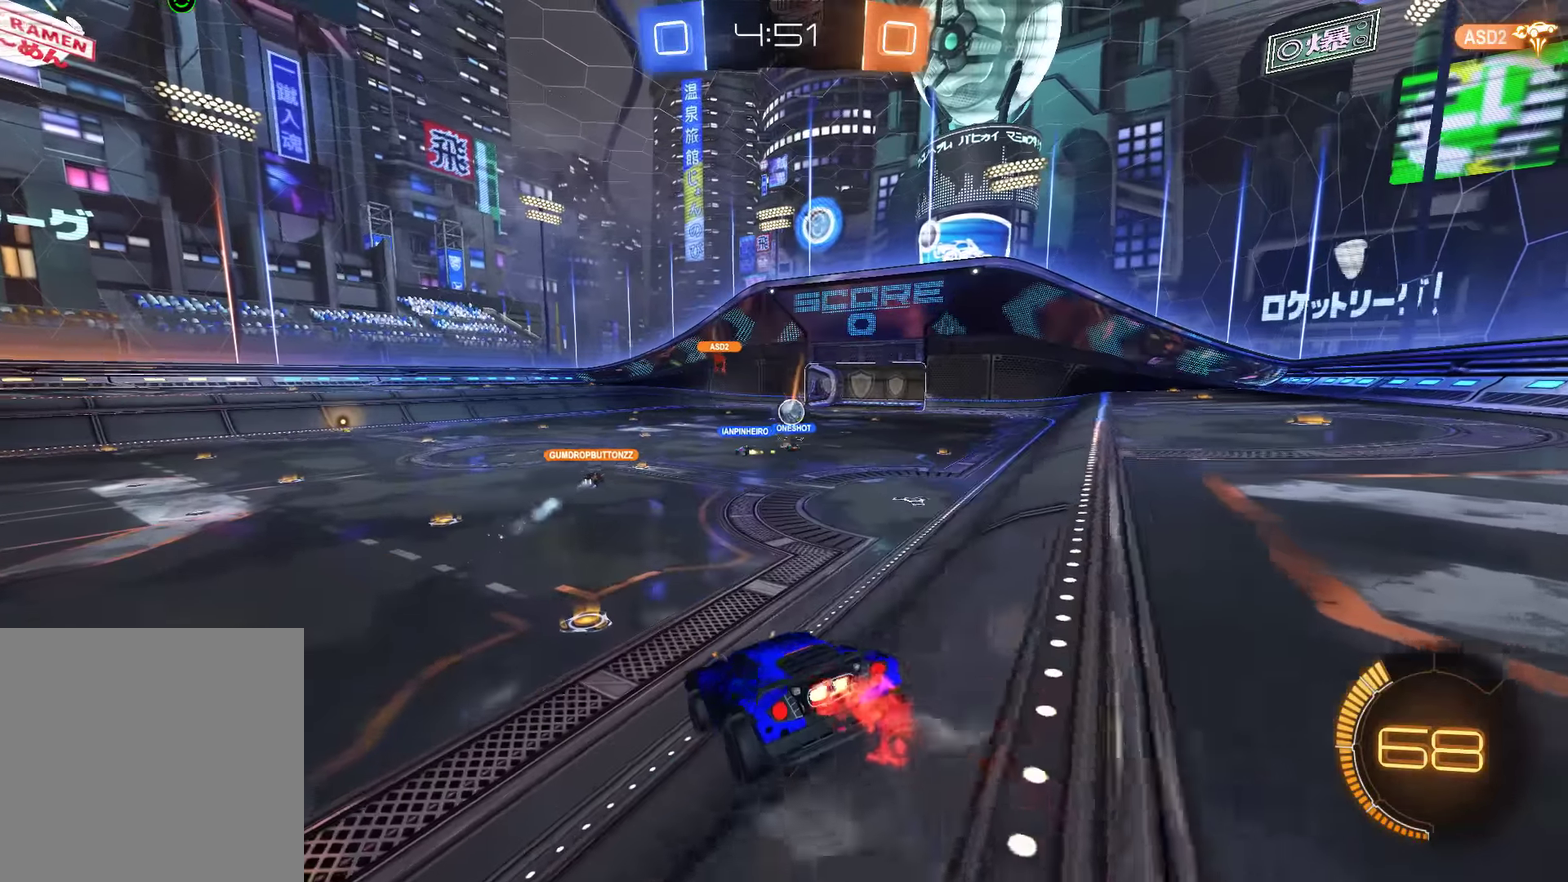
{"buttons": ["B"], "left_stick": "down-left", "right_stick": "center", "events": [[66, "left_stick", "center"], [133, "L2", "down"], [200, "left_stick", "down-right"], [300, "L2", "up"], [333, "left_stick", "down-left"]]}